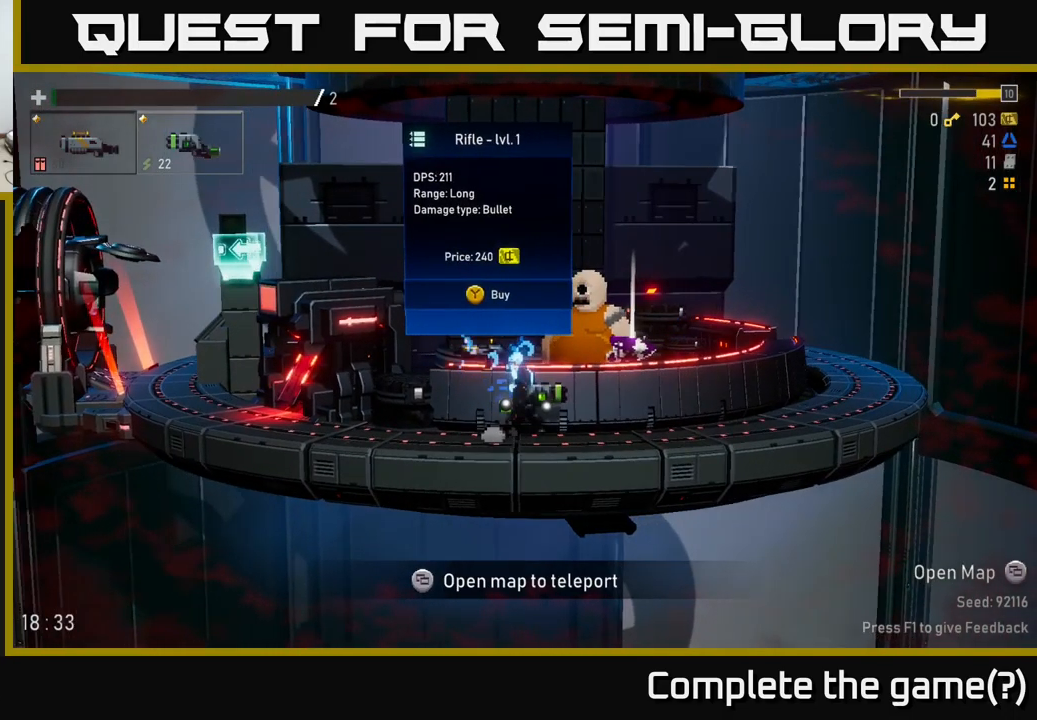
Gameplay with a controller (Xbox layout); each line is a JSON object with the inputs held at the frame after it. "events" lists button and stick changes between this image and that frame as [ms after this image, input, new state], when the widget could be followed in between.
{"buttons": [], "left_stick": "right", "right_stick": "center", "events": [[117, "left_stick", "center"], [350, "left_stick", "right"]]}
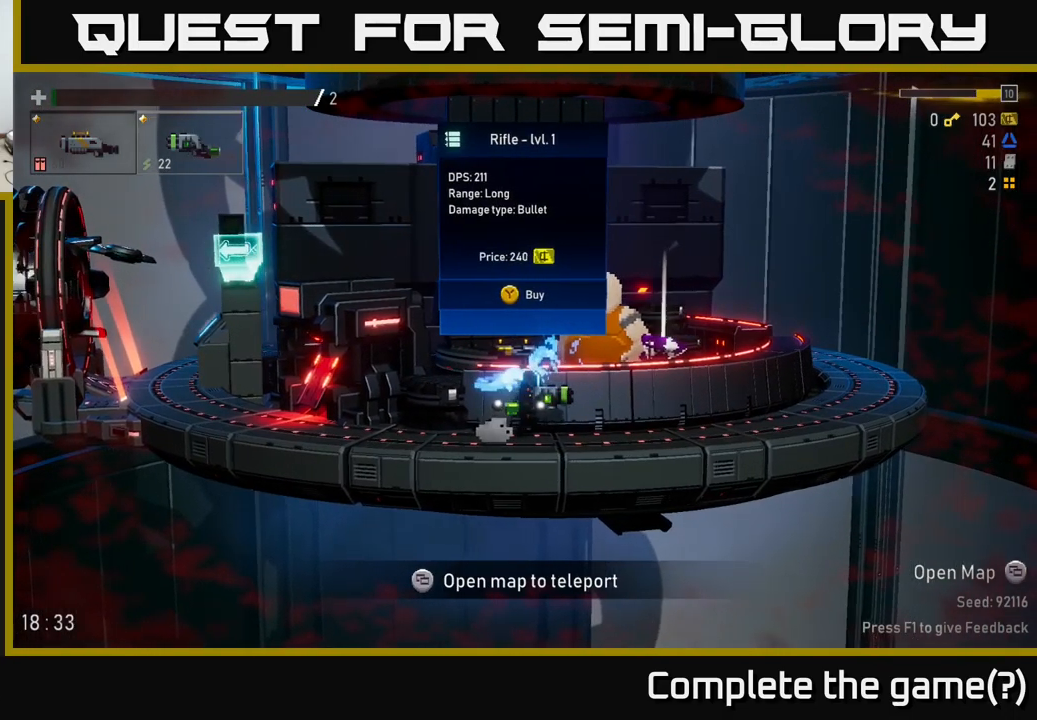
{"buttons": [], "left_stick": "left", "right_stick": "center", "events": [[333, "left_stick", "left"]]}
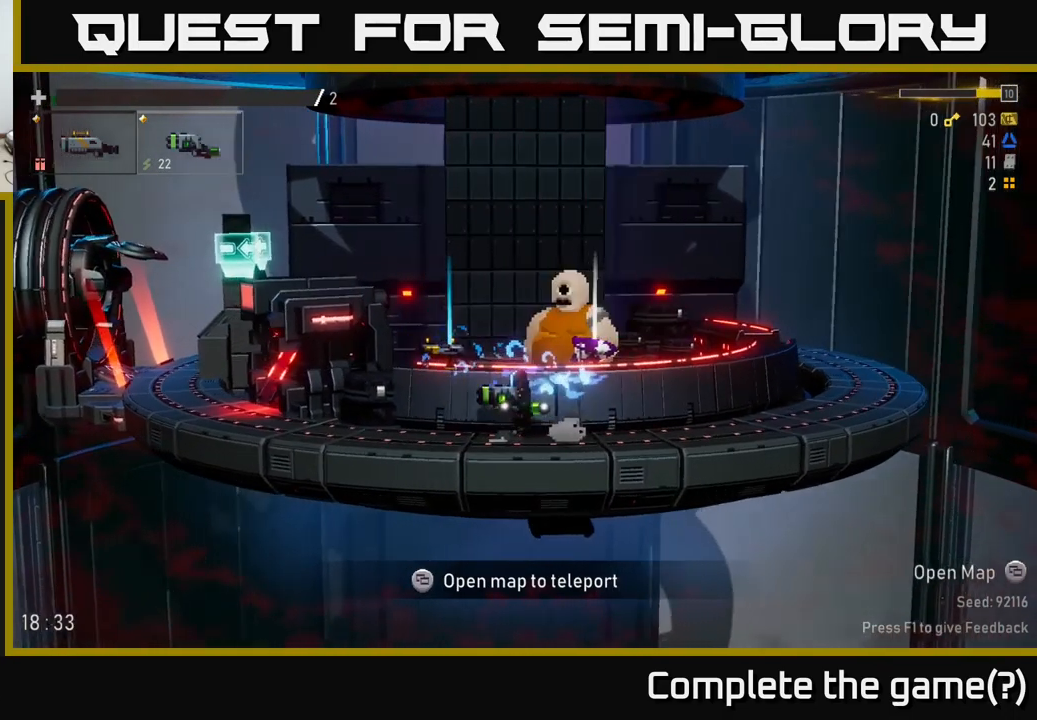
{"buttons": [], "left_stick": "center", "right_stick": "center", "events": [[217, "left_stick", "center"]]}
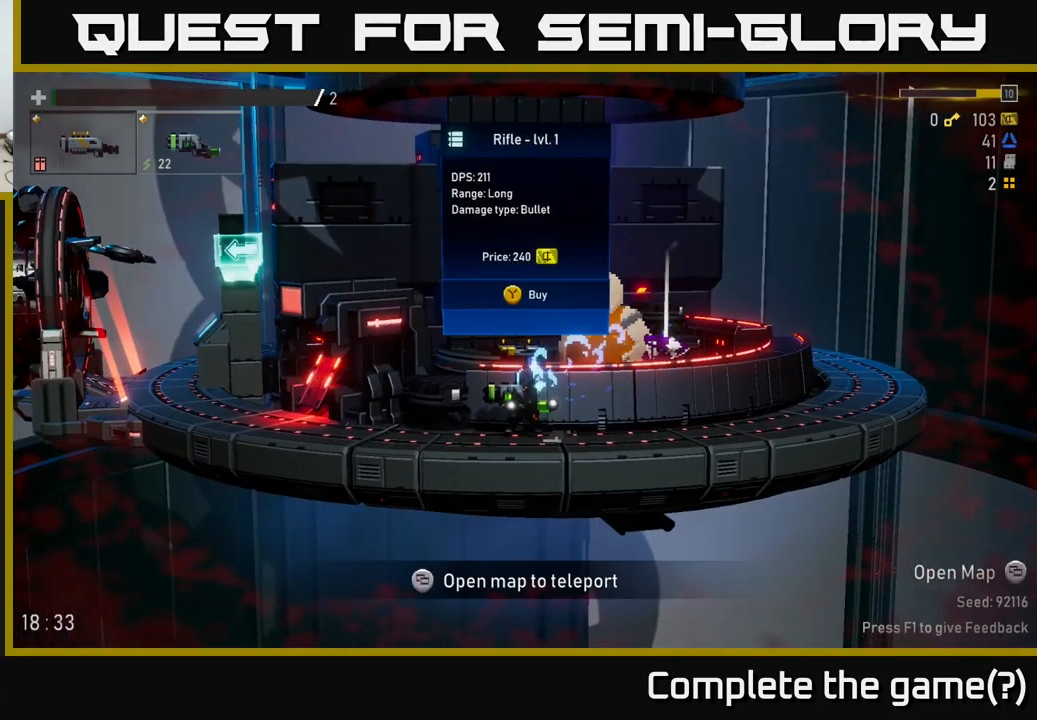
{"buttons": [], "left_stick": "center", "right_stick": "center", "events": []}
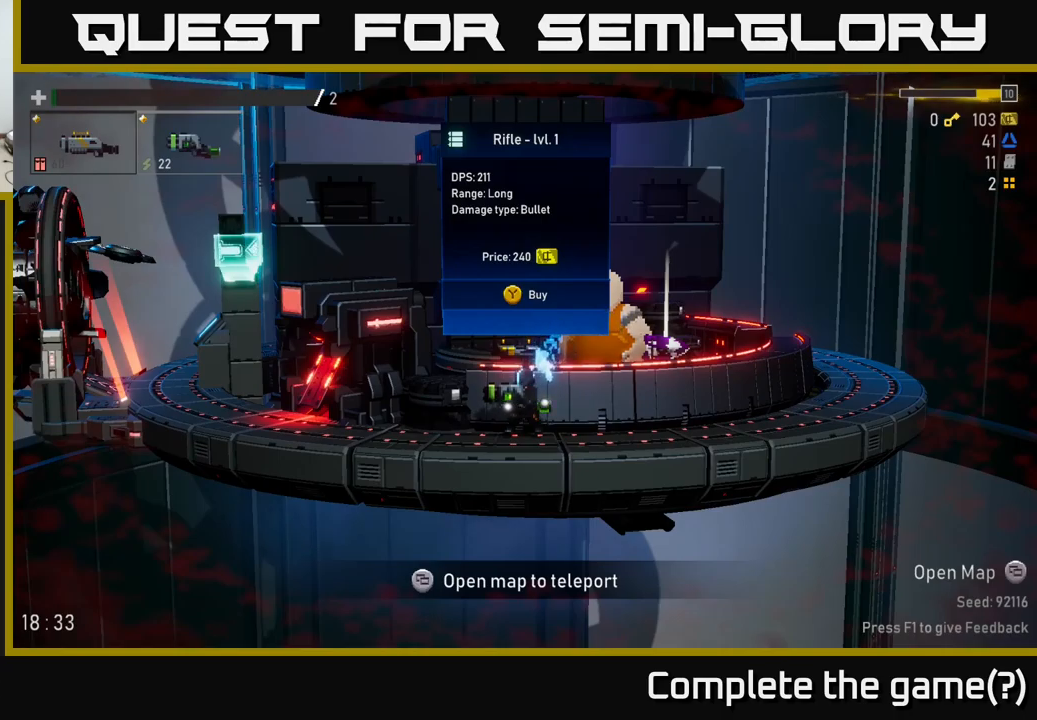
{"buttons": [], "left_stick": "center", "right_stick": "center", "events": []}
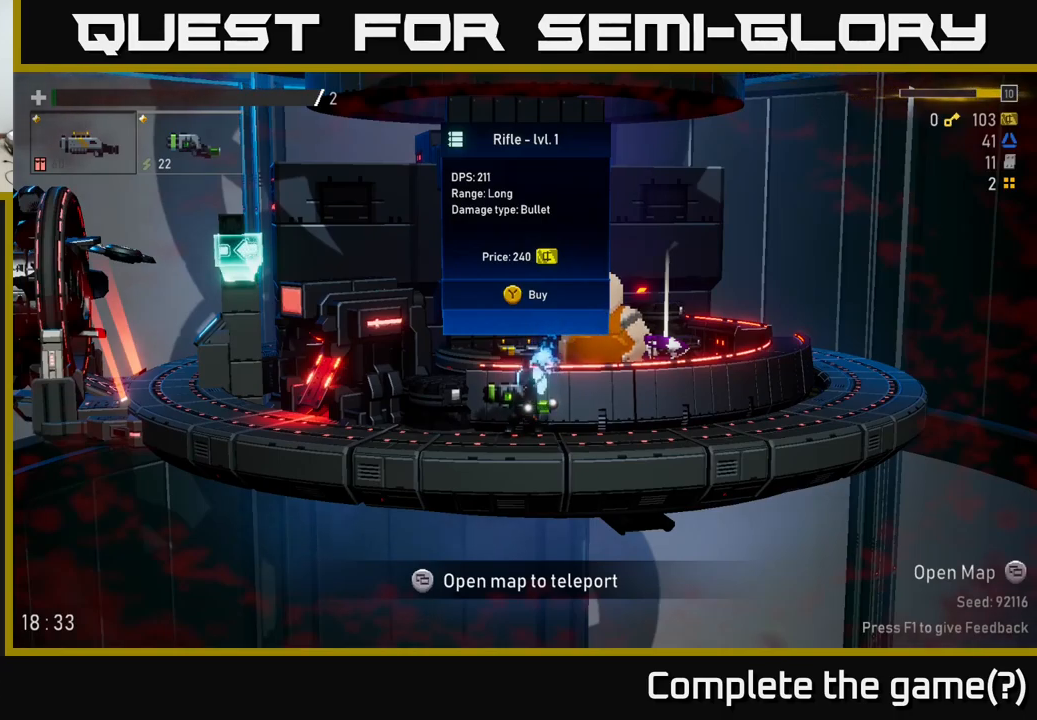
{"buttons": [], "left_stick": "center", "right_stick": "center", "events": []}
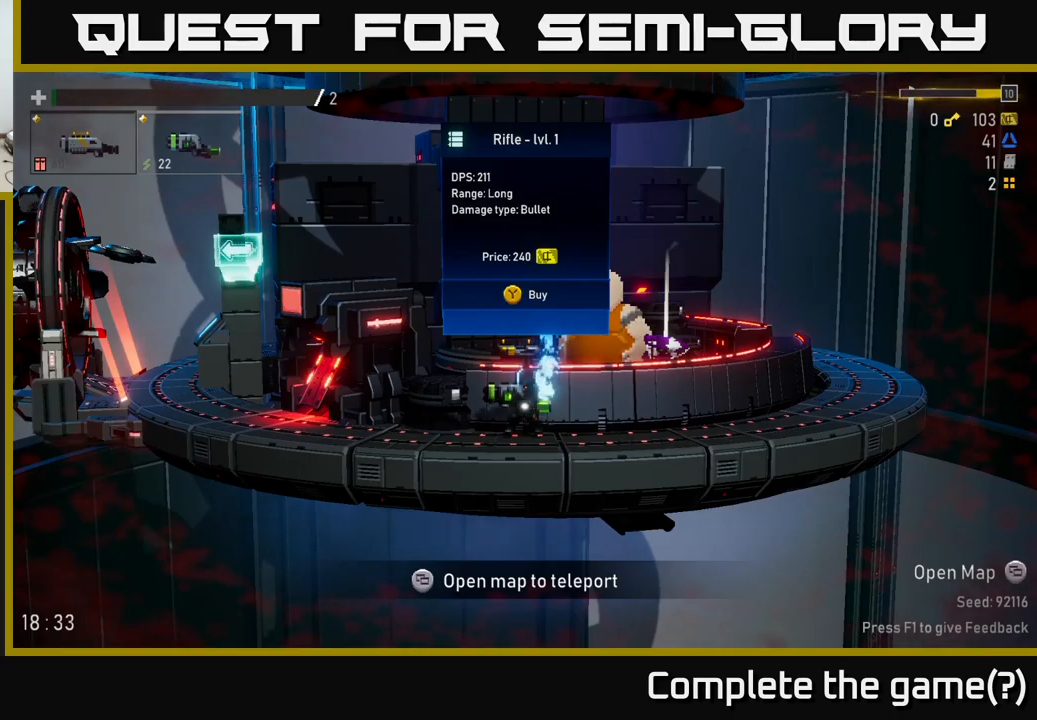
{"buttons": [], "left_stick": "center", "right_stick": "center", "events": [[50, "left_stick", "right"], [434, "left_stick", "center"]]}
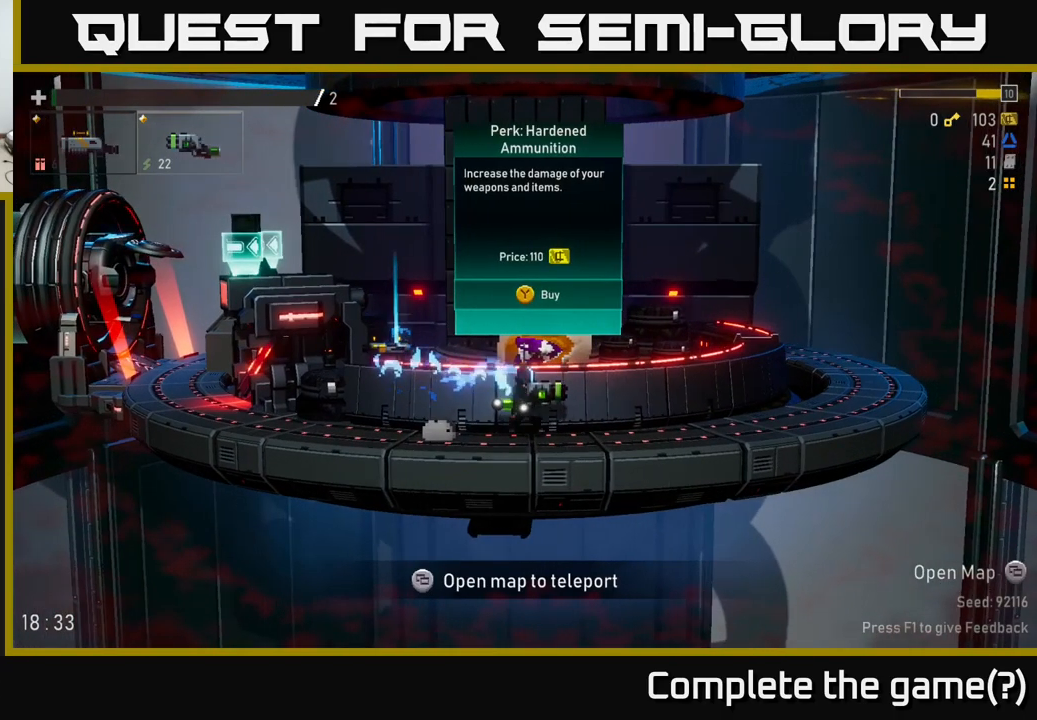
{"buttons": [], "left_stick": "center", "right_stick": "center", "events": []}
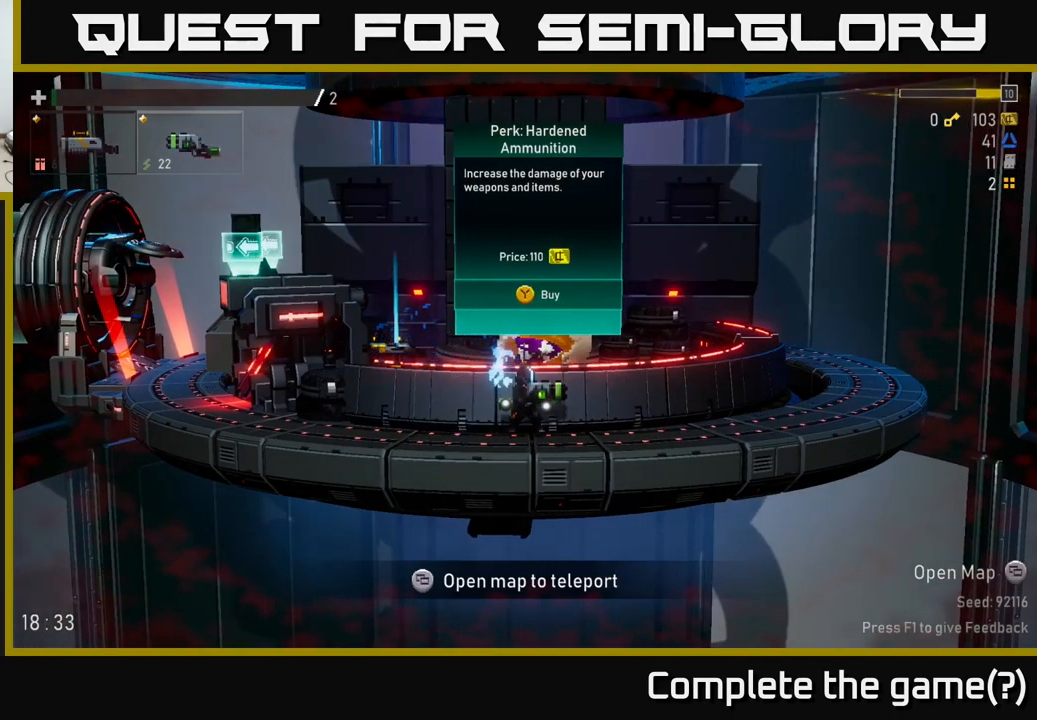
{"buttons": [], "left_stick": "center", "right_stick": "center", "events": []}
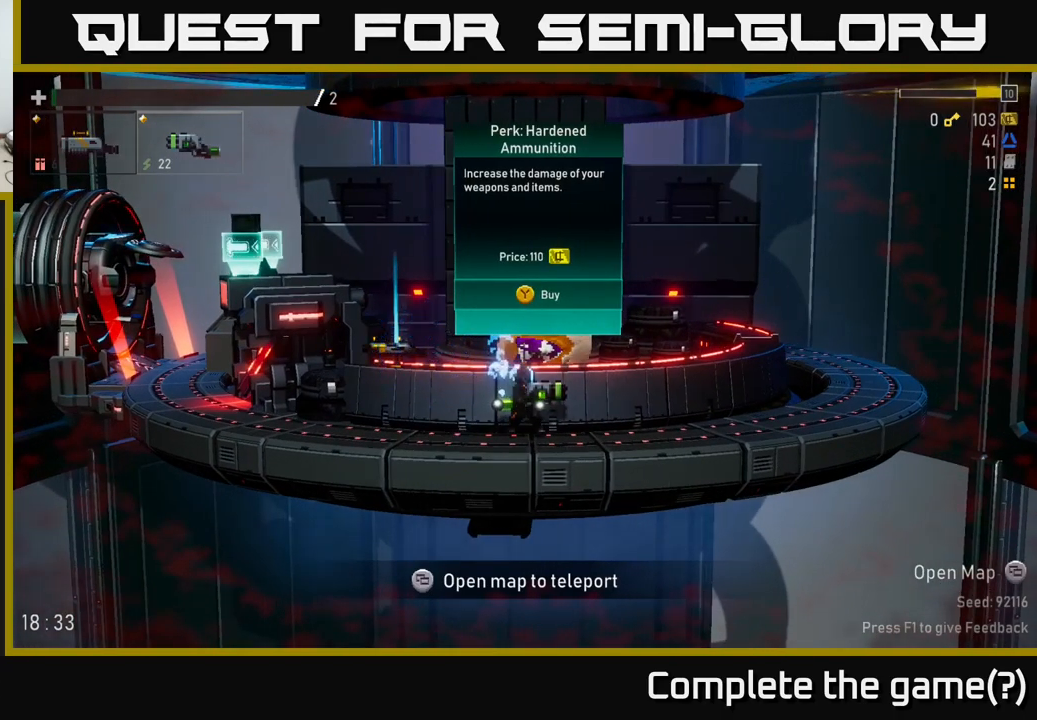
{"buttons": [], "left_stick": "left", "right_stick": "center", "events": [[467, "left_stick", "left"]]}
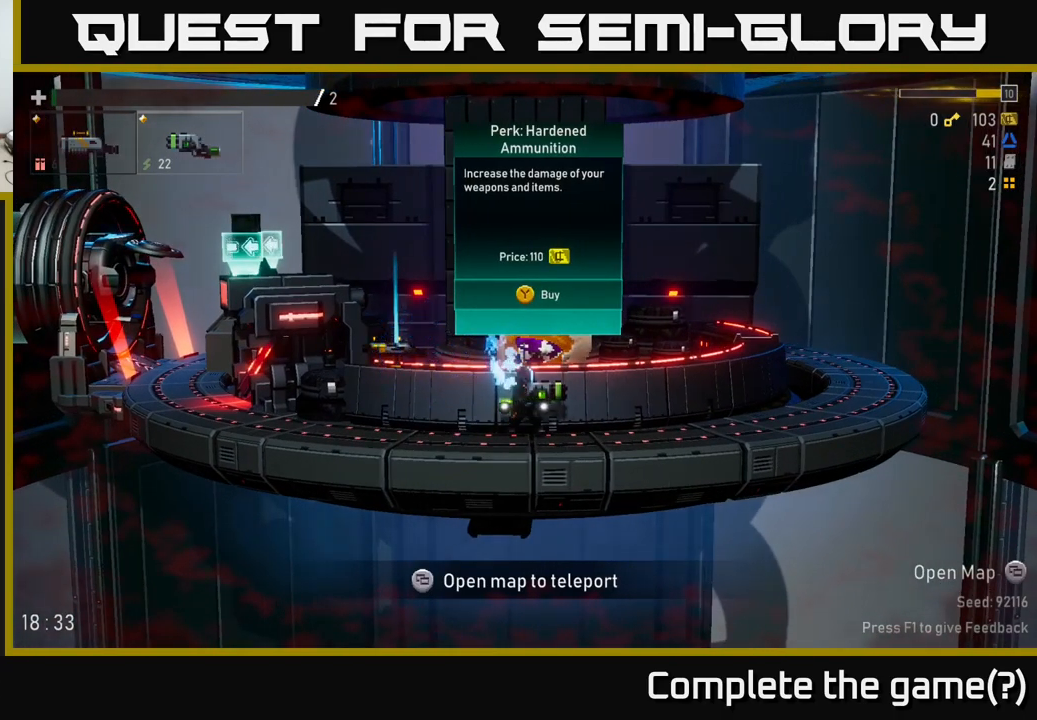
{"buttons": [], "left_stick": "left", "right_stick": "center", "events": []}
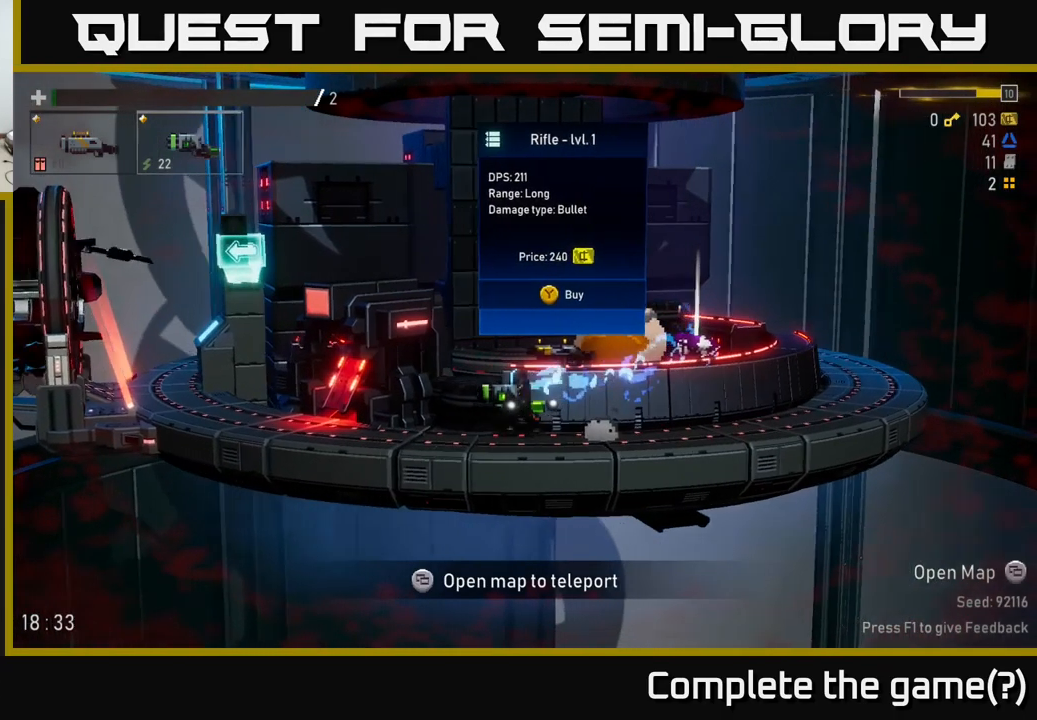
{"buttons": [], "left_stick": "left", "right_stick": "center", "events": []}
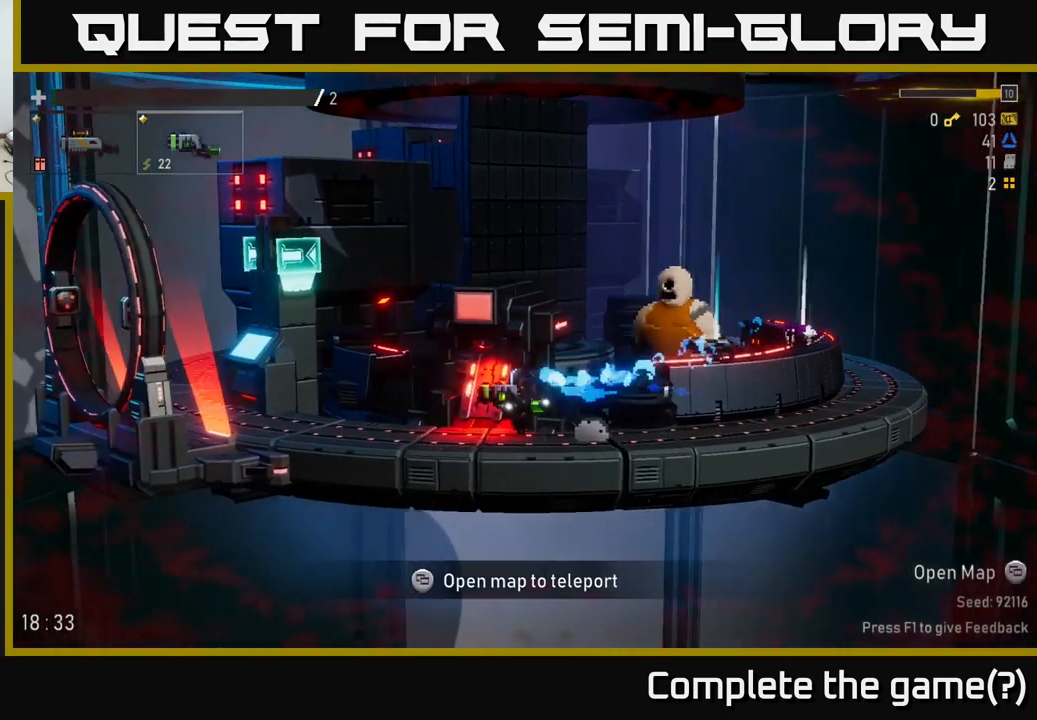
{"buttons": [], "left_stick": "center", "right_stick": "center", "events": [[67, "left_stick", "center"], [117, "Y", "down"], [167, "Y", "up"]]}
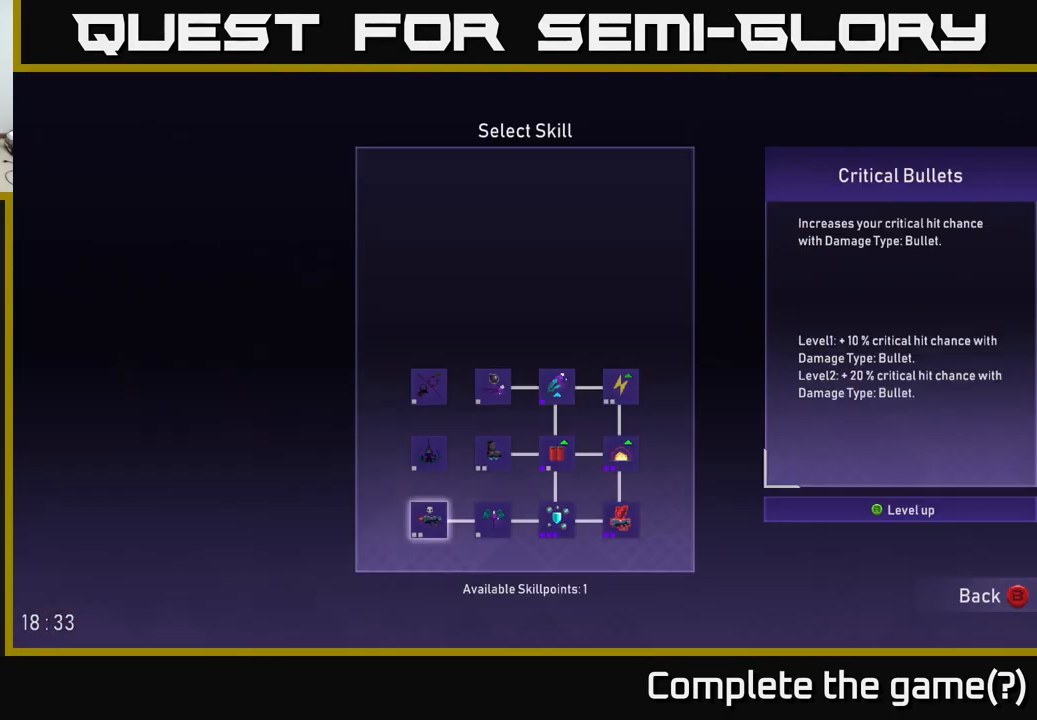
{"buttons": [], "left_stick": "center", "right_stick": "center", "events": []}
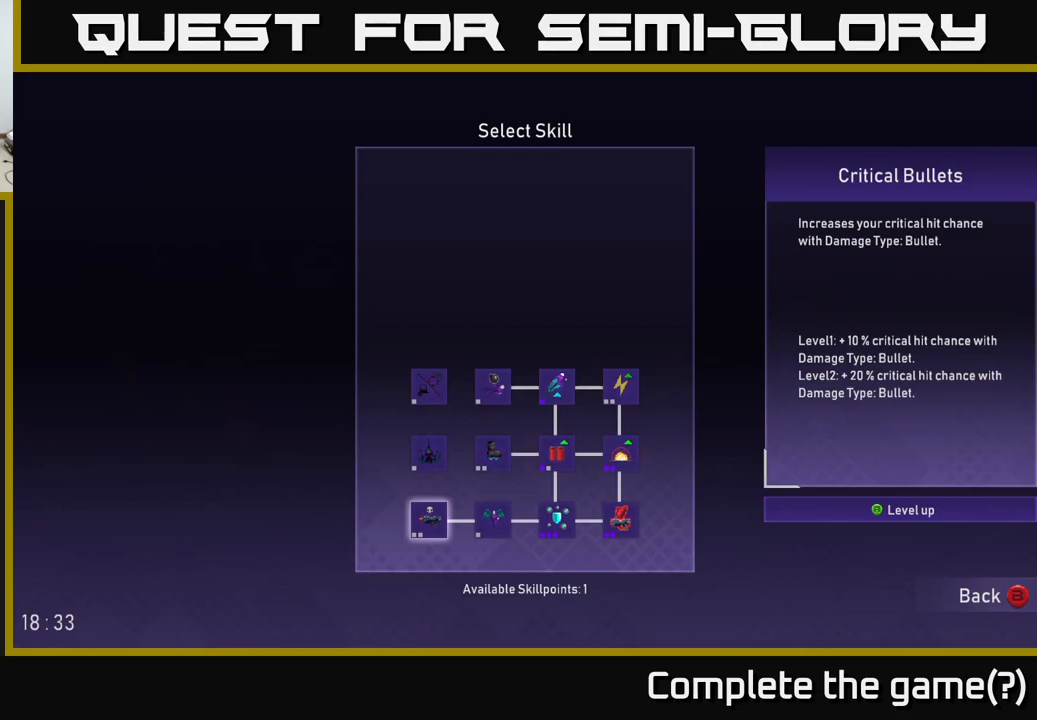
{"buttons": [], "left_stick": "center", "right_stick": "center", "events": [[117, "left_stick", "right"], [300, "left_stick", "center"], [350, "left_stick", "right"], [500, "left_stick", "center"]]}
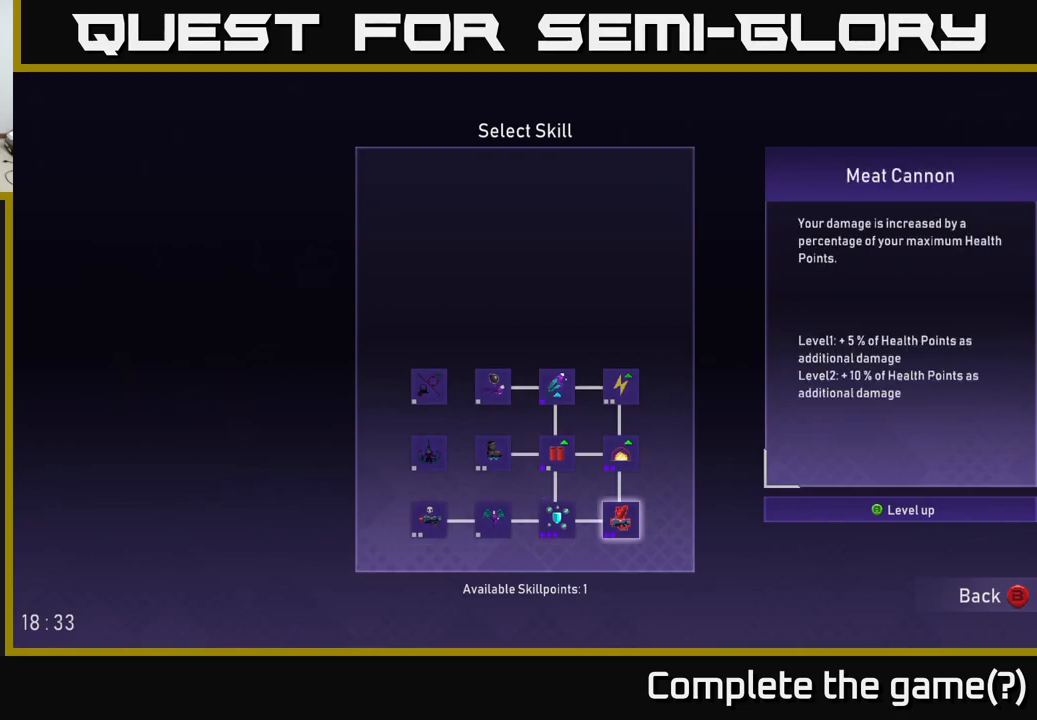
{"buttons": [], "left_stick": "center", "right_stick": "center", "events": [[267, "left_stick", "up"], [400, "left_stick", "center"]]}
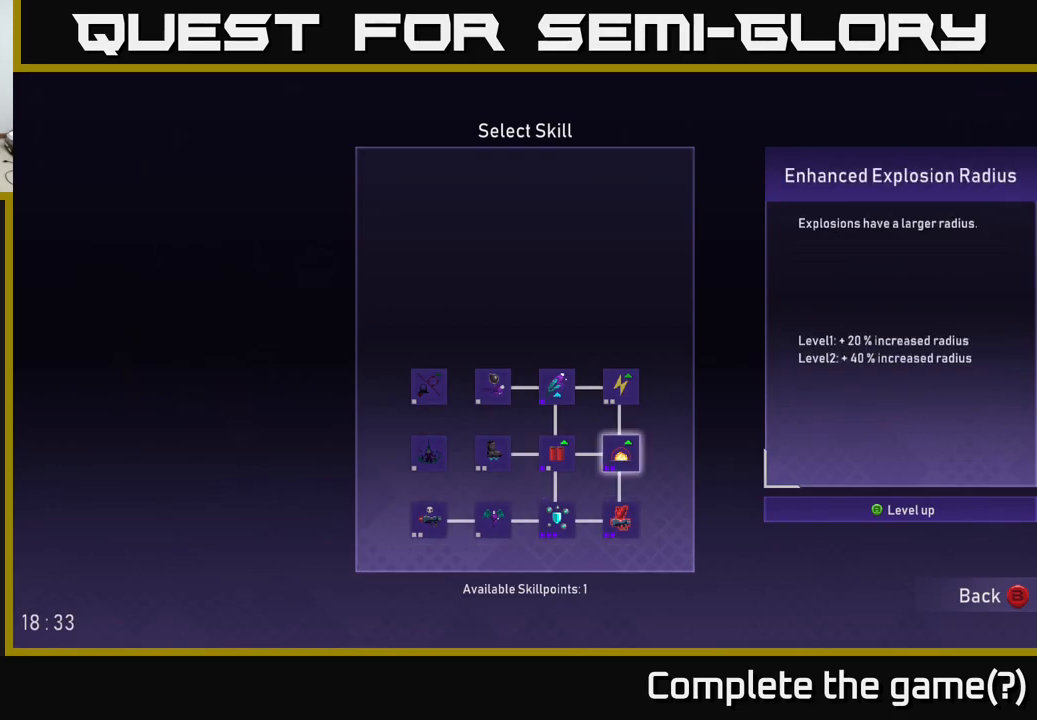
{"buttons": [], "left_stick": "center", "right_stick": "center", "events": [[17, "left_stick", "up"], [150, "left_stick", "center"]]}
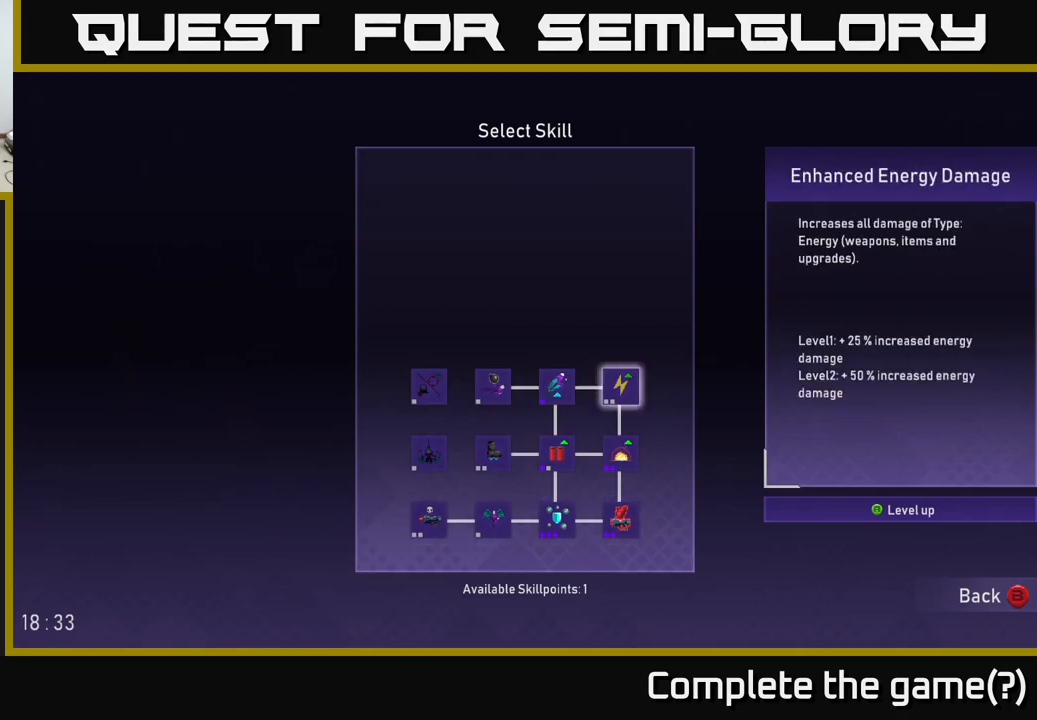
{"buttons": [], "left_stick": "center", "right_stick": "center", "events": []}
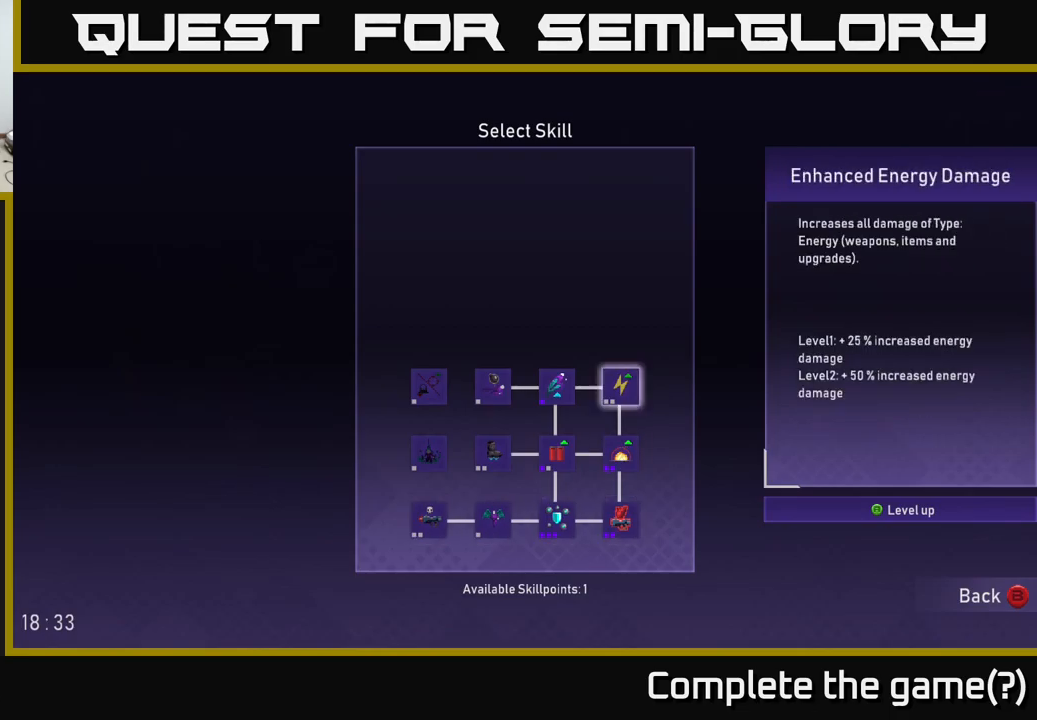
{"buttons": [], "left_stick": "center", "right_stick": "center", "events": []}
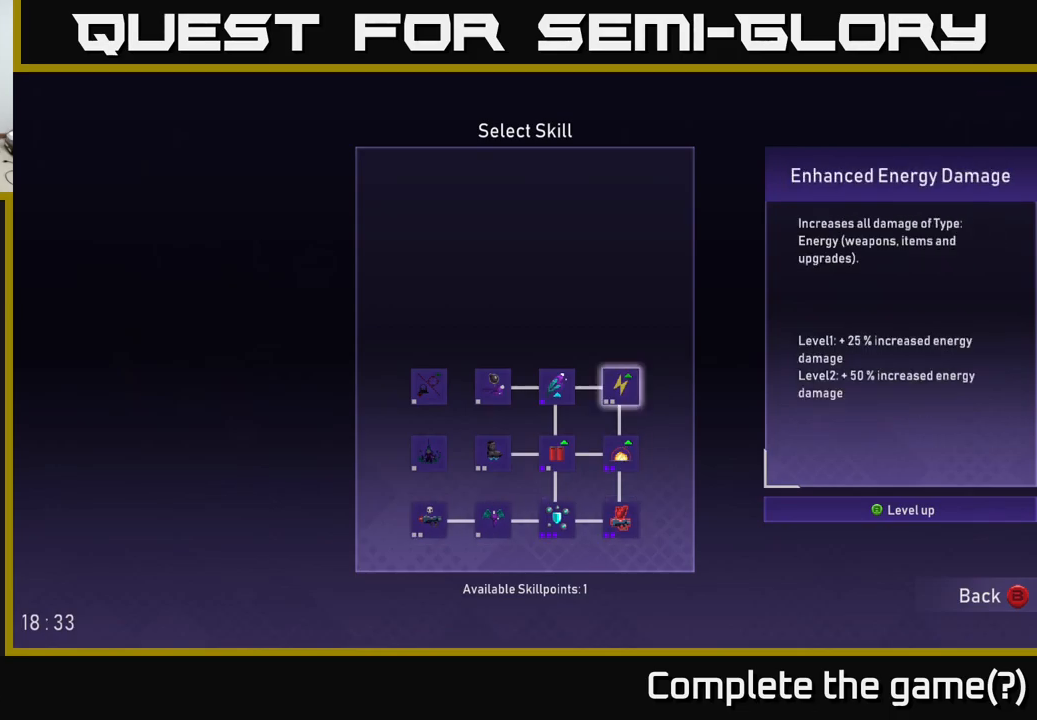
{"buttons": [], "left_stick": "center", "right_stick": "center", "events": []}
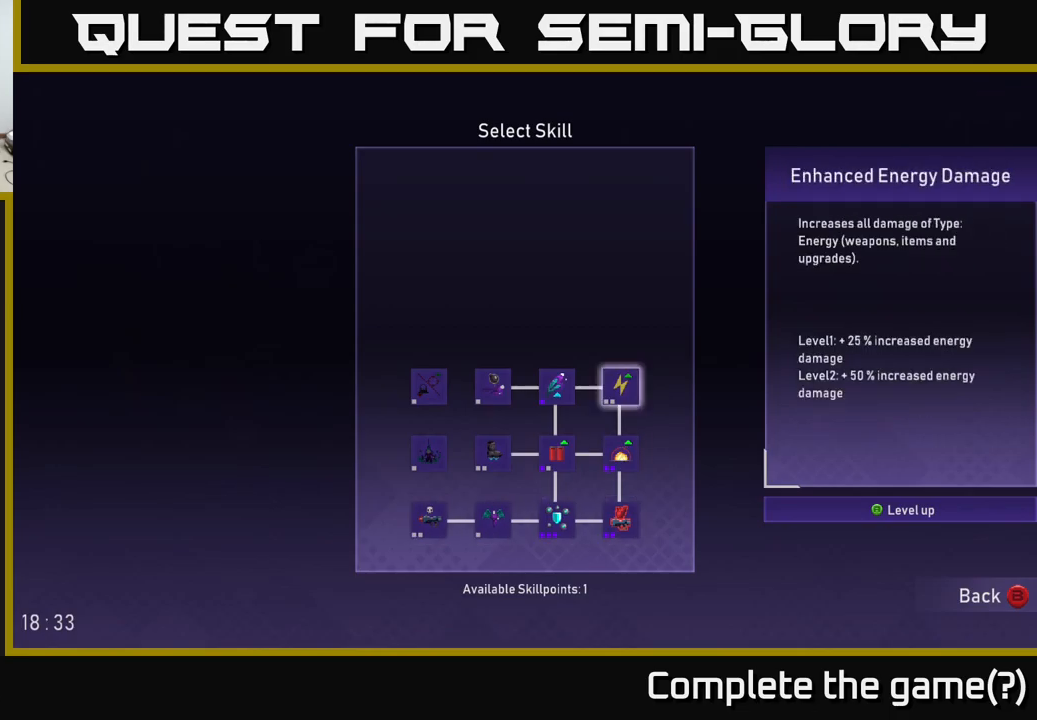
{"buttons": [], "left_stick": "center", "right_stick": "center", "events": []}
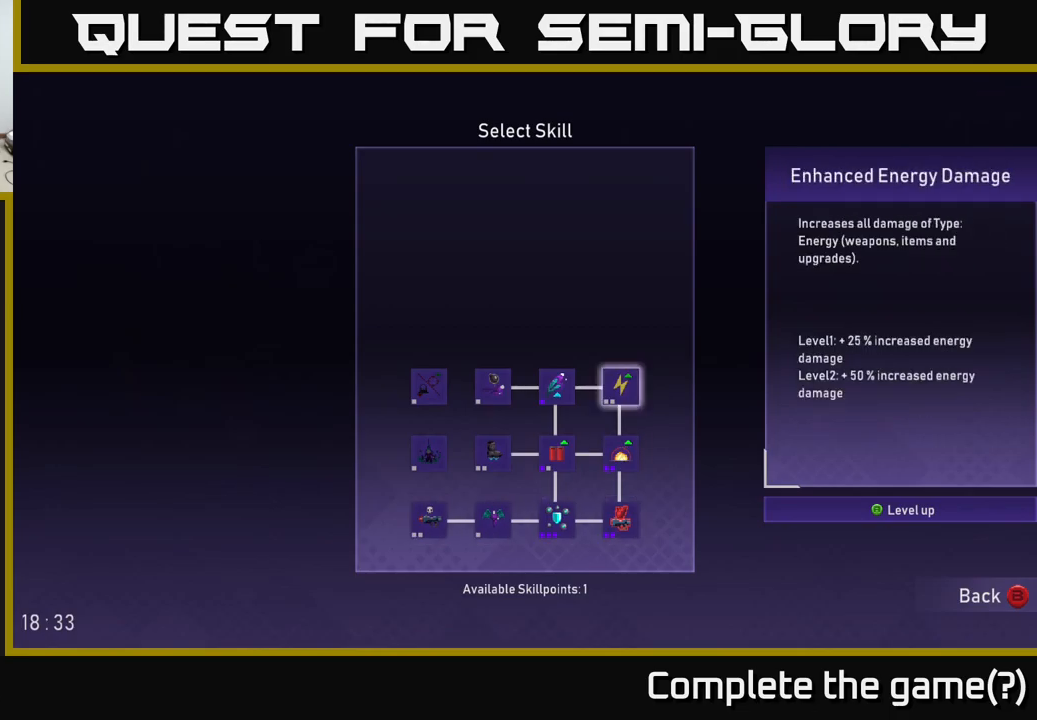
{"buttons": [], "left_stick": "center", "right_stick": "center", "events": []}
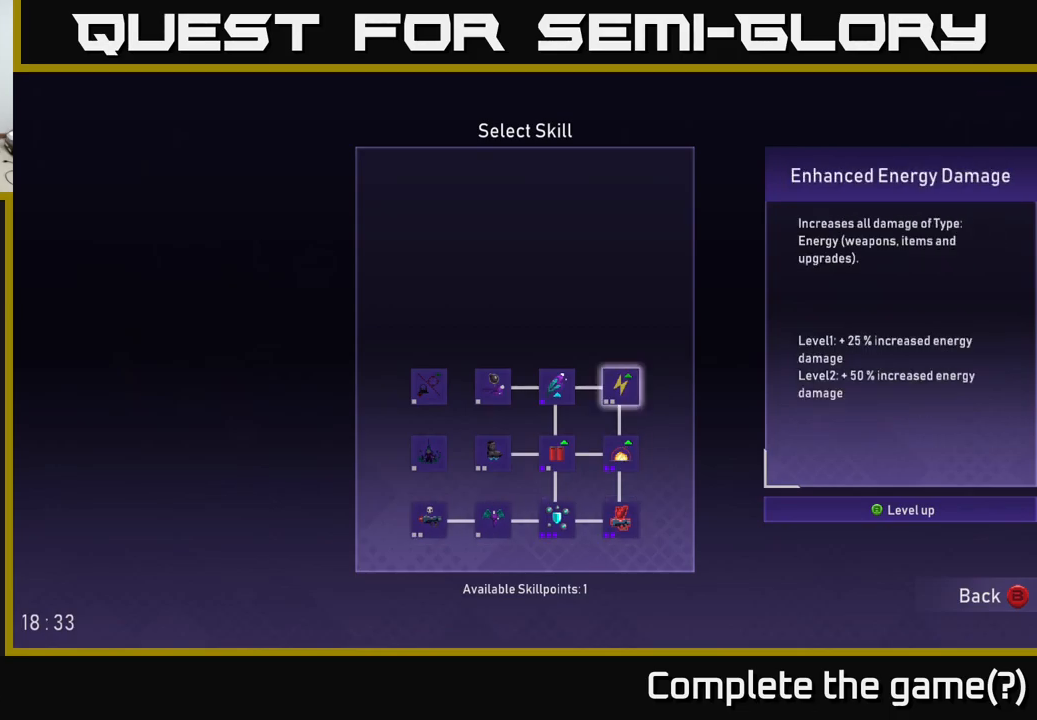
{"buttons": [], "left_stick": "center", "right_stick": "center", "events": []}
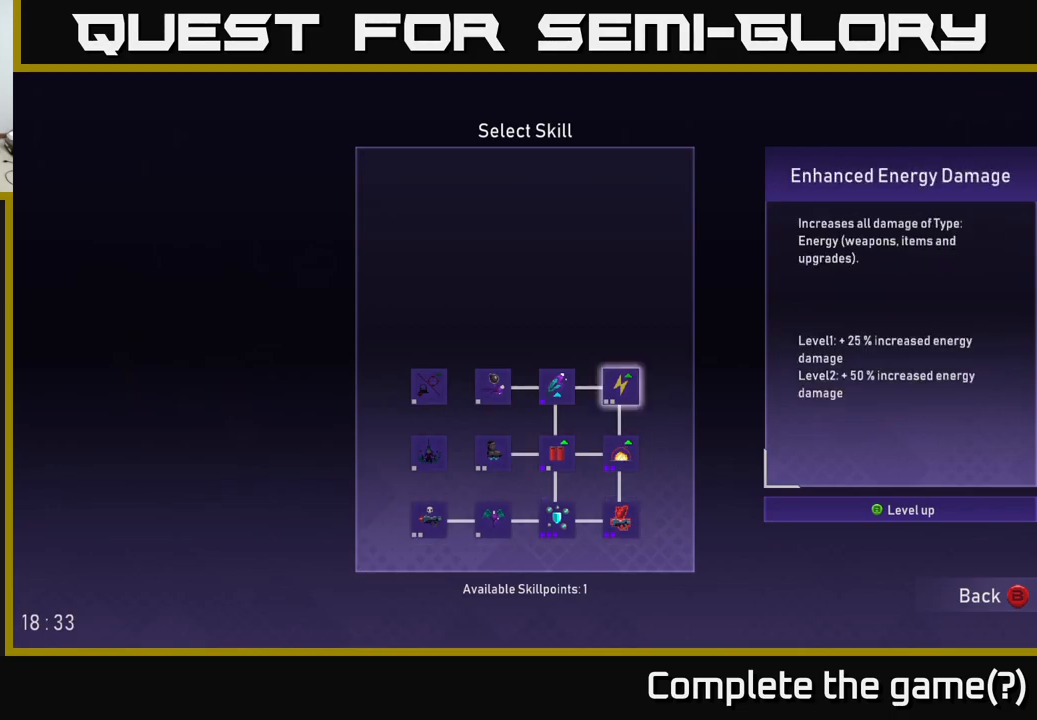
{"buttons": [], "left_stick": "center", "right_stick": "center", "events": []}
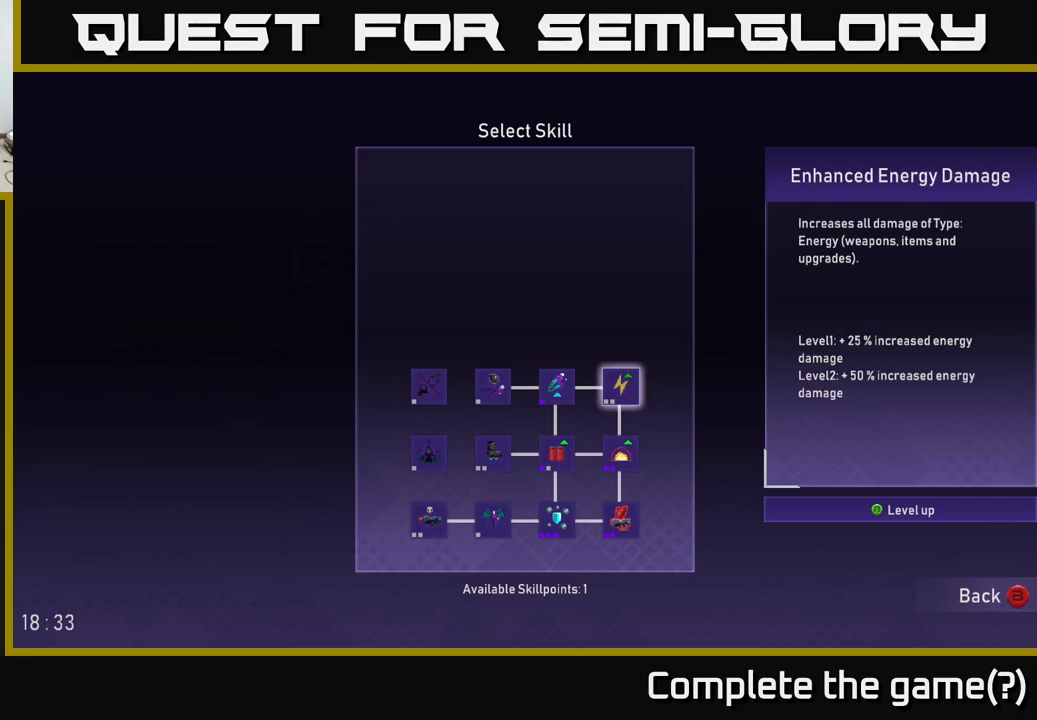
{"buttons": [], "left_stick": "center", "right_stick": "center", "events": []}
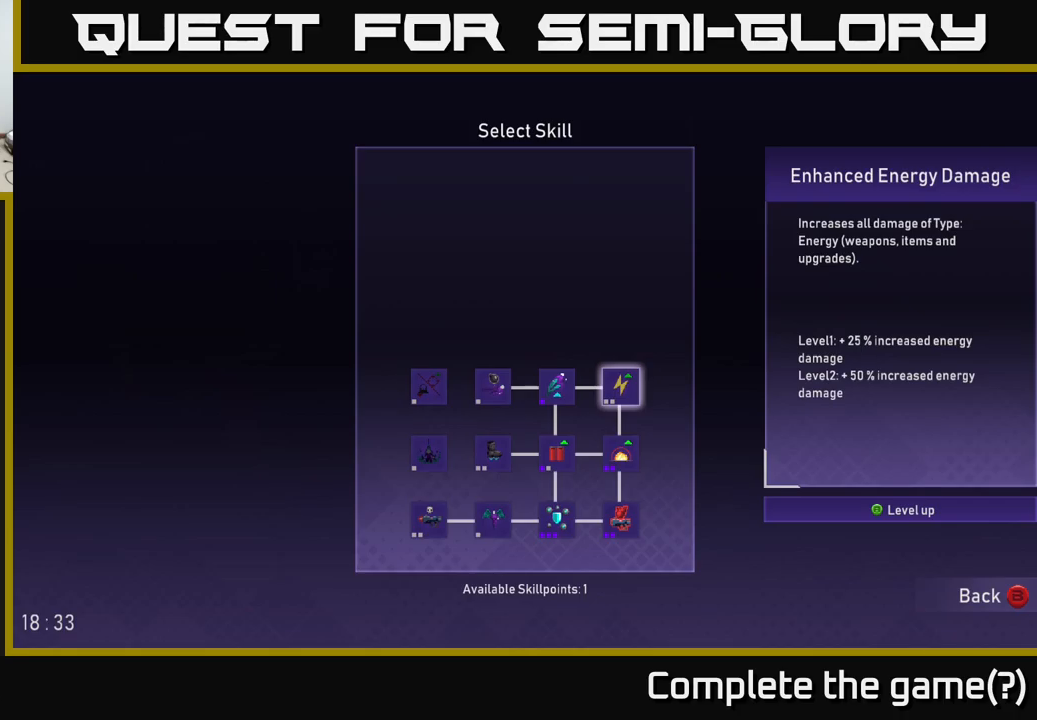
{"buttons": [], "left_stick": "center", "right_stick": "center", "events": []}
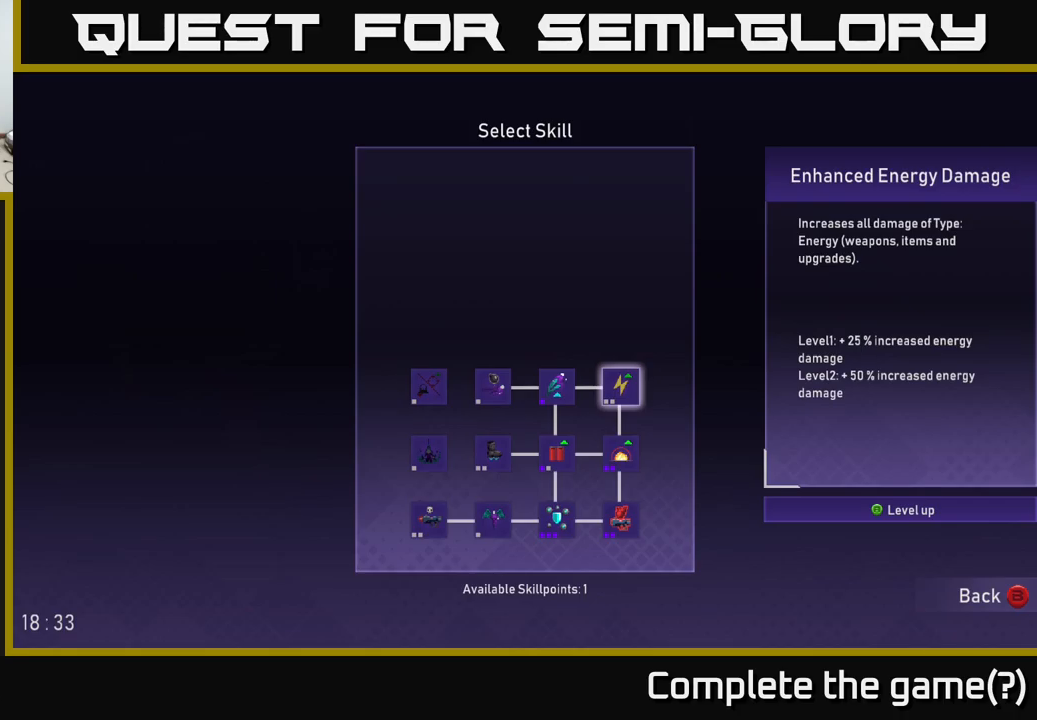
{"buttons": [], "left_stick": "center", "right_stick": "center", "events": [[333, "A", "down"], [400, "A", "up"]]}
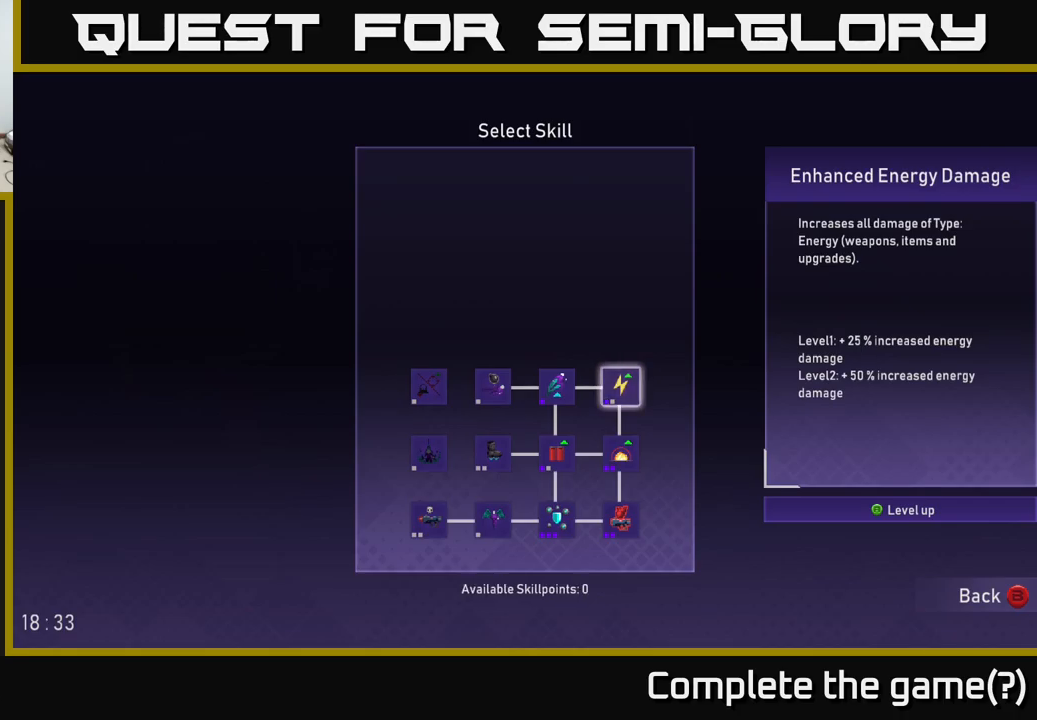
{"buttons": [], "left_stick": "center", "right_stick": "center", "events": []}
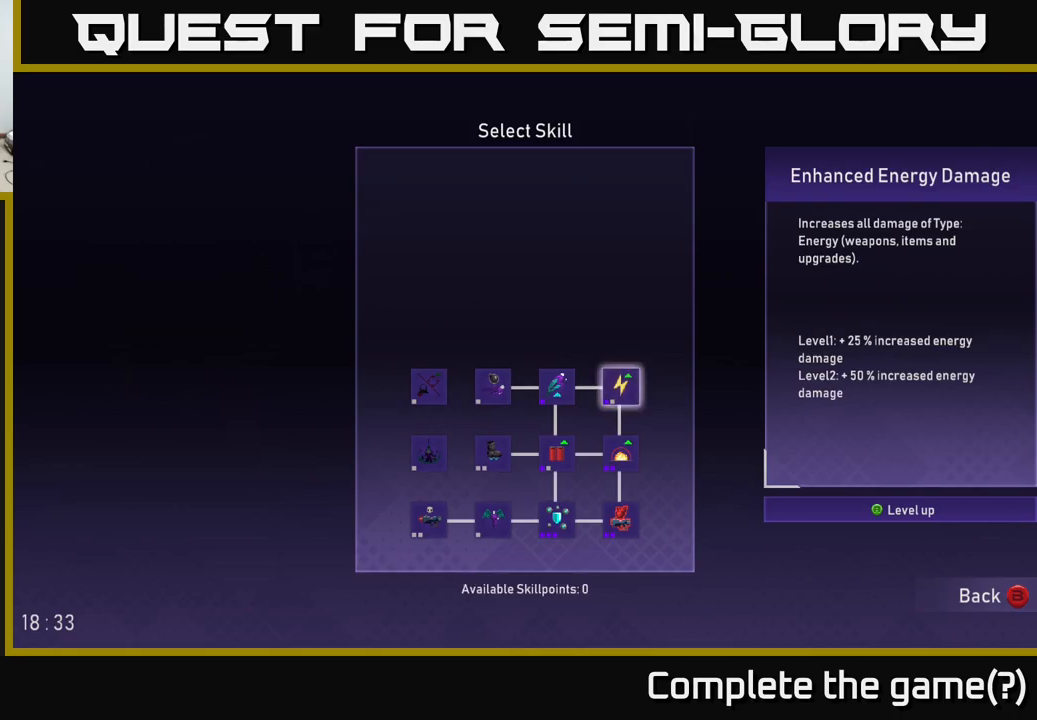
{"buttons": [], "left_stick": "center", "right_stick": "center", "events": [[300, "B", "down"], [417, "B", "up"]]}
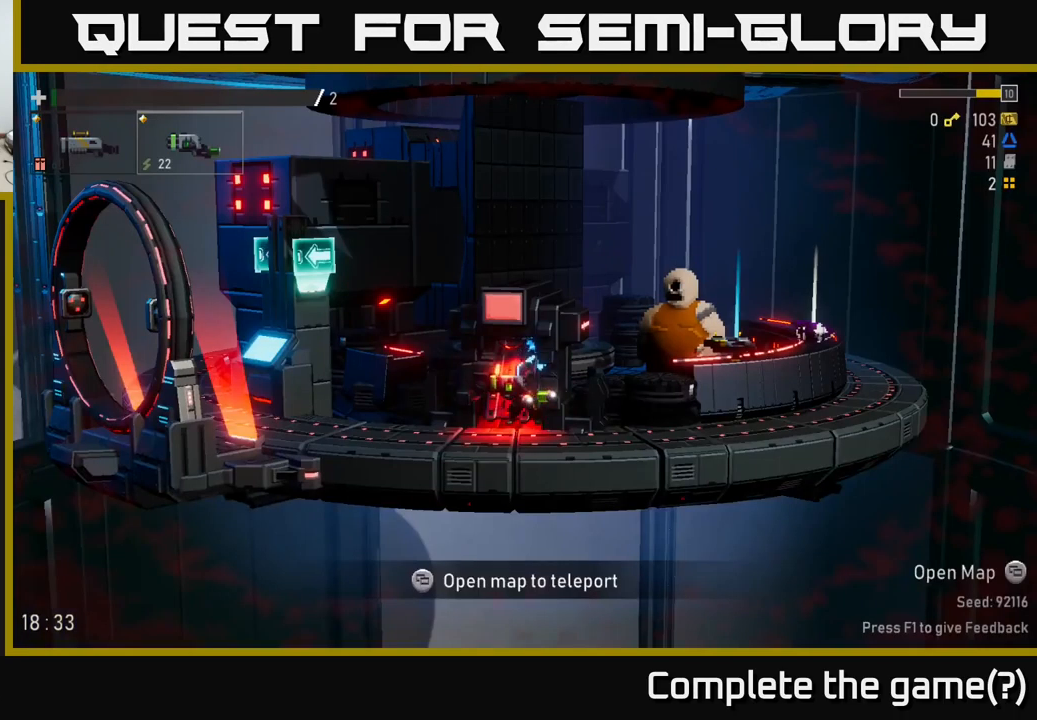
{"buttons": [], "left_stick": "left", "right_stick": "center", "events": [[217, "left_stick", "left"]]}